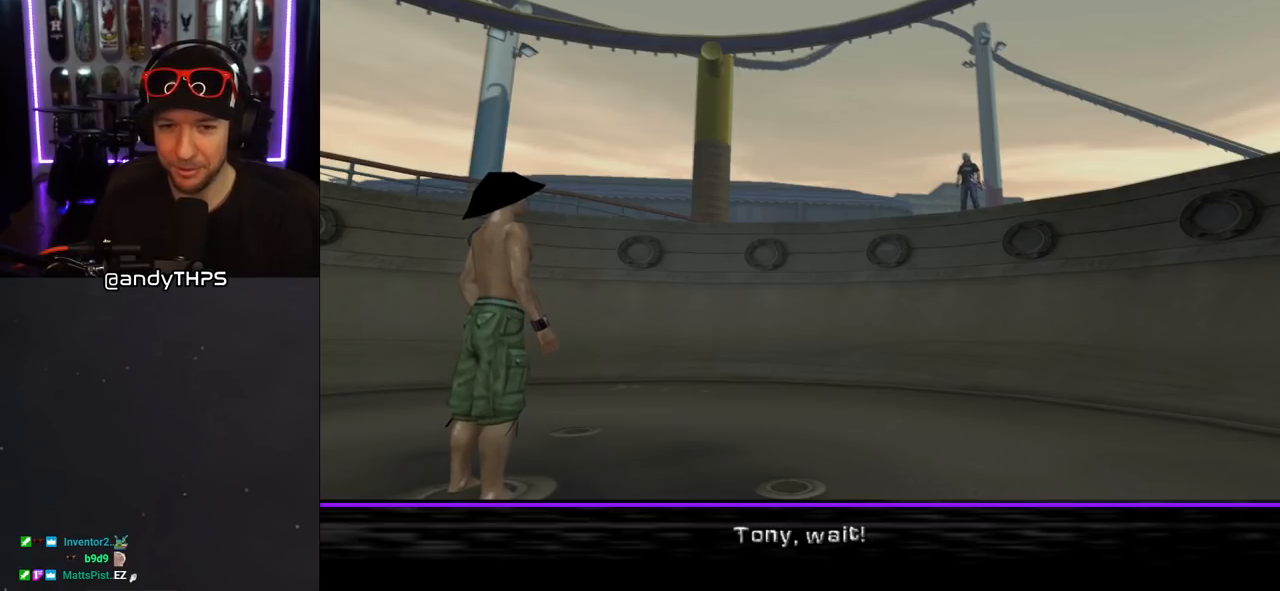
Gameplay with a controller (PlayStation layout); each line is a JSON object with the inputs held at the frame after it. "events" lists button and stick changes between this image and that frame as [ms after this image, input, new state], when the widget could be followed in between. Not read: L2 R1.
{"buttons": [], "left_stick": "center", "right_stick": "center", "events": []}
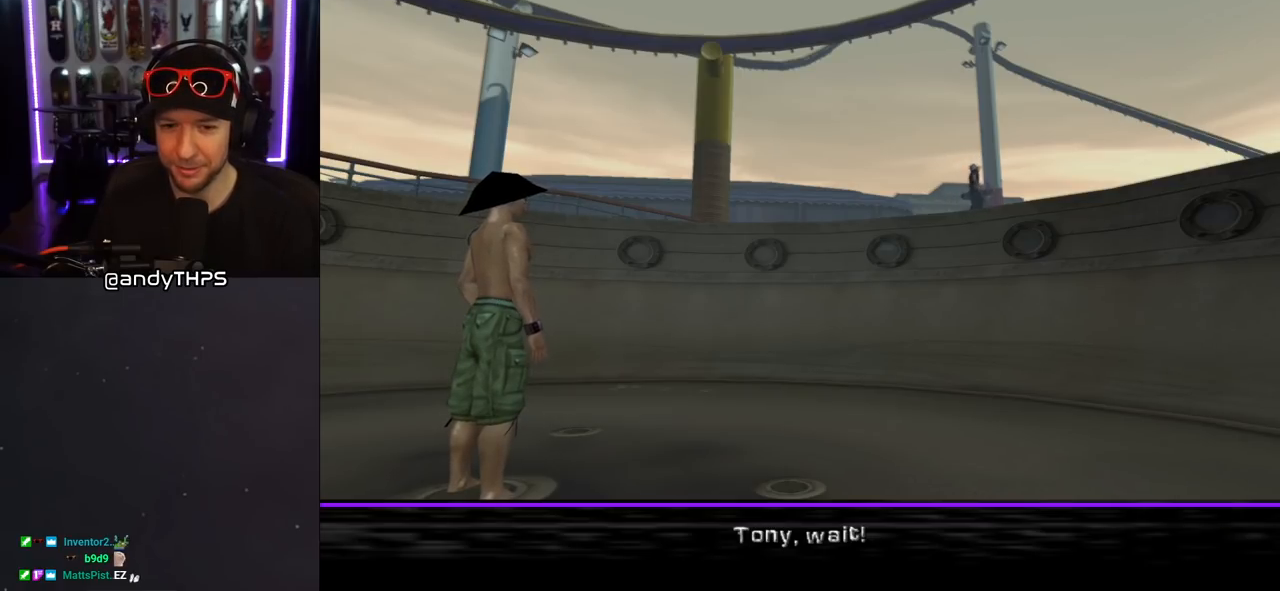
{"buttons": [], "left_stick": "center", "right_stick": "center", "events": [[50, "CROSS", "down"], [167, "CROSS", "up"]]}
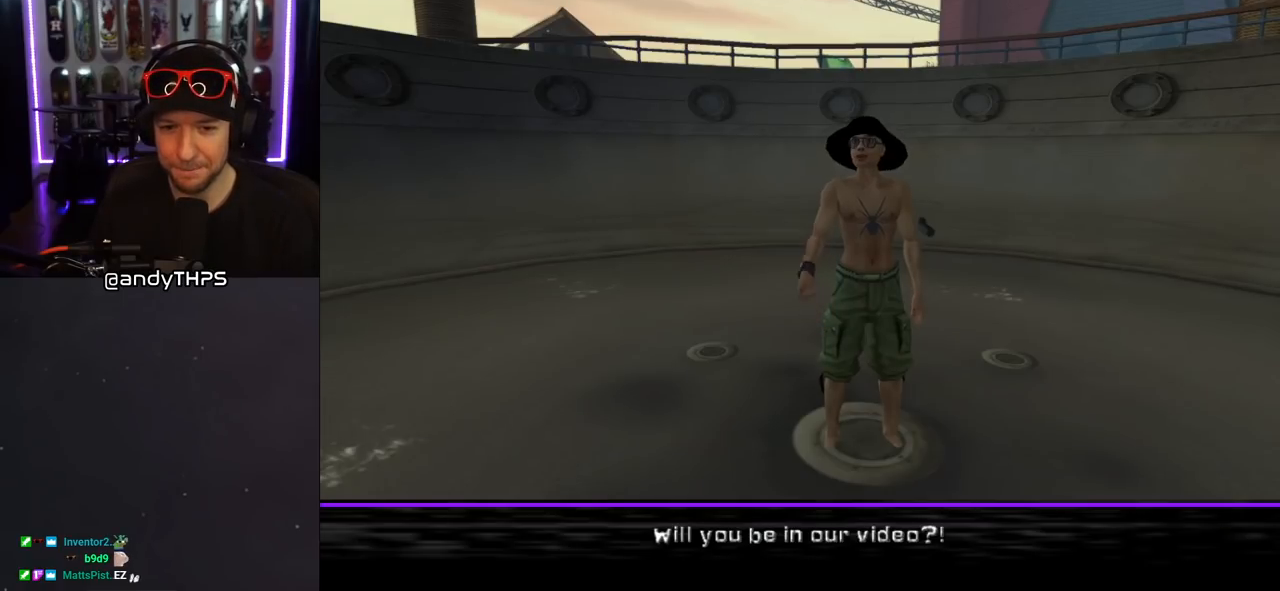
{"buttons": [], "left_stick": "center", "right_stick": "center", "events": []}
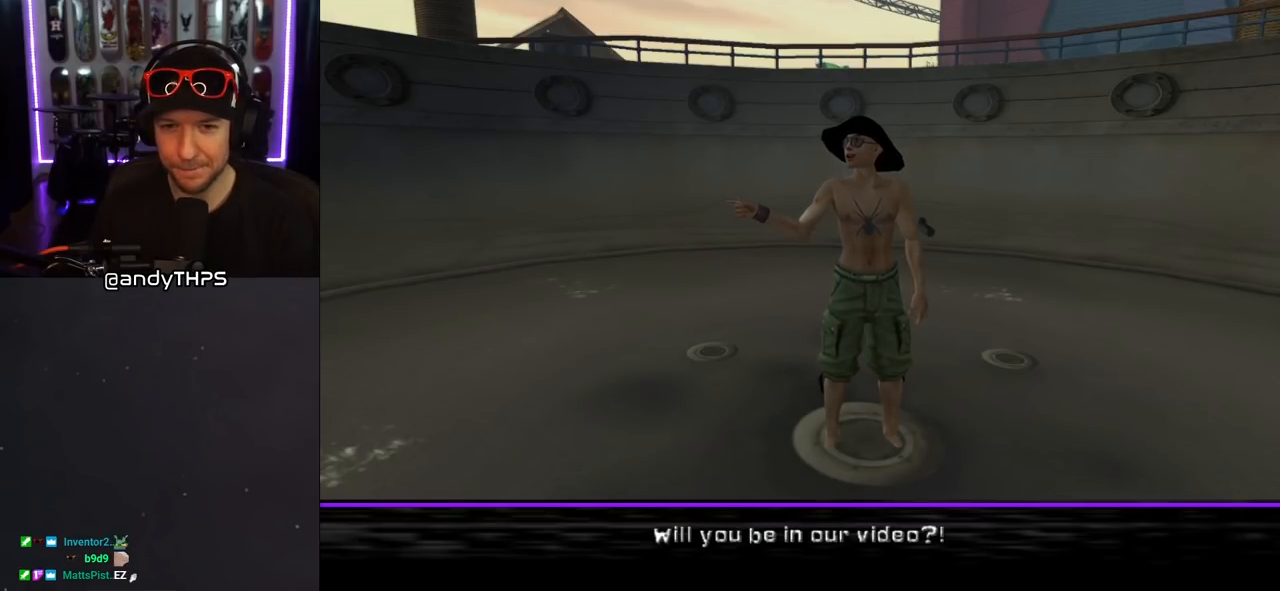
{"buttons": [], "left_stick": "center", "right_stick": "center", "events": []}
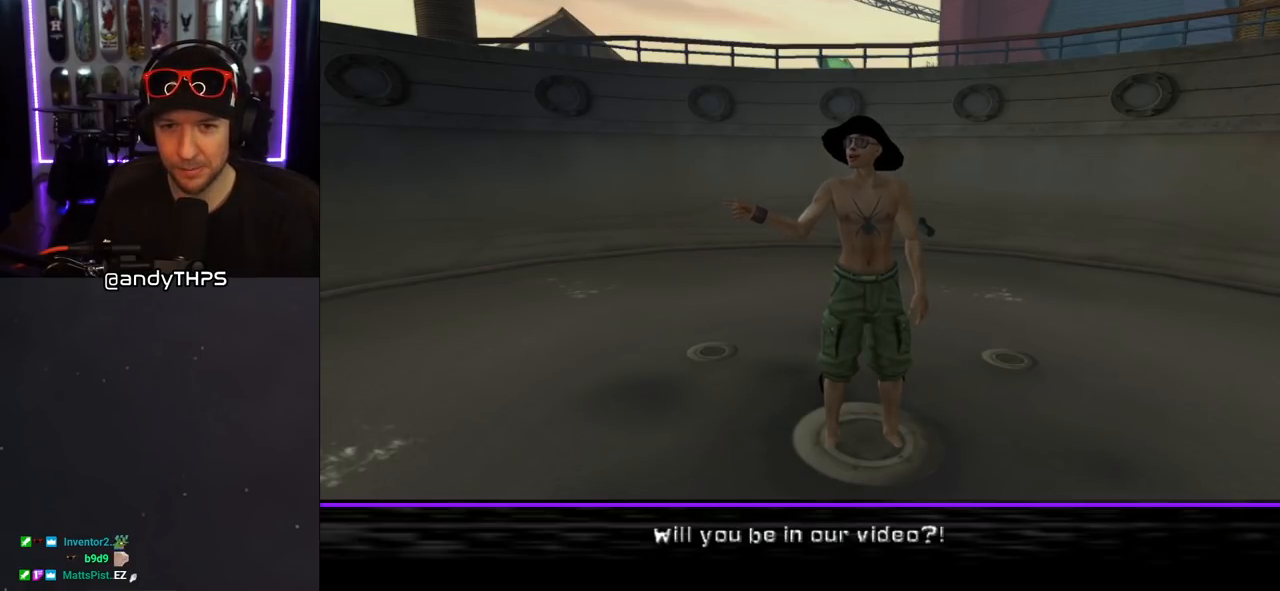
{"buttons": [], "left_stick": "center", "right_stick": "center", "events": []}
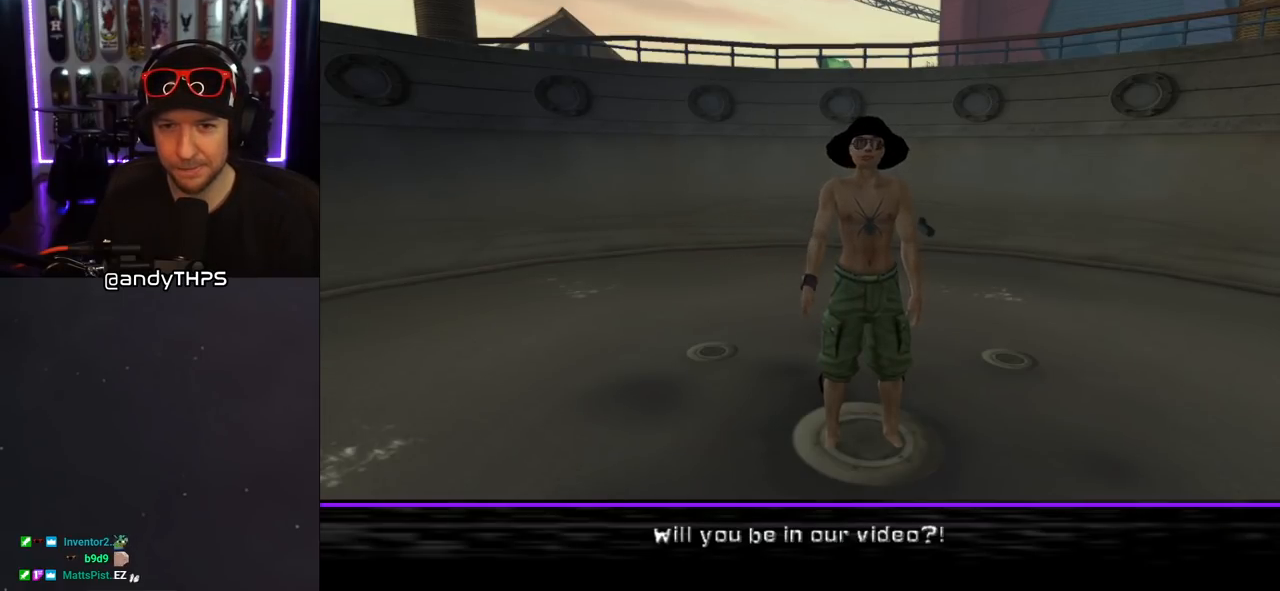
{"buttons": [], "left_stick": "center", "right_stick": "center", "events": []}
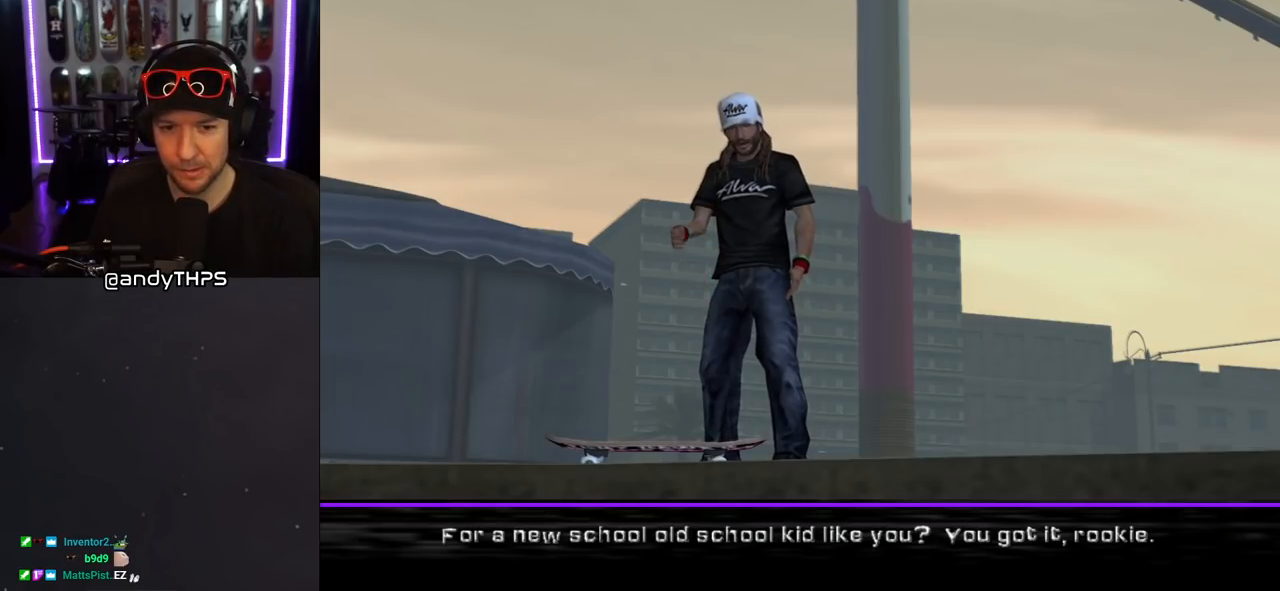
{"buttons": [], "left_stick": "center", "right_stick": "center", "events": []}
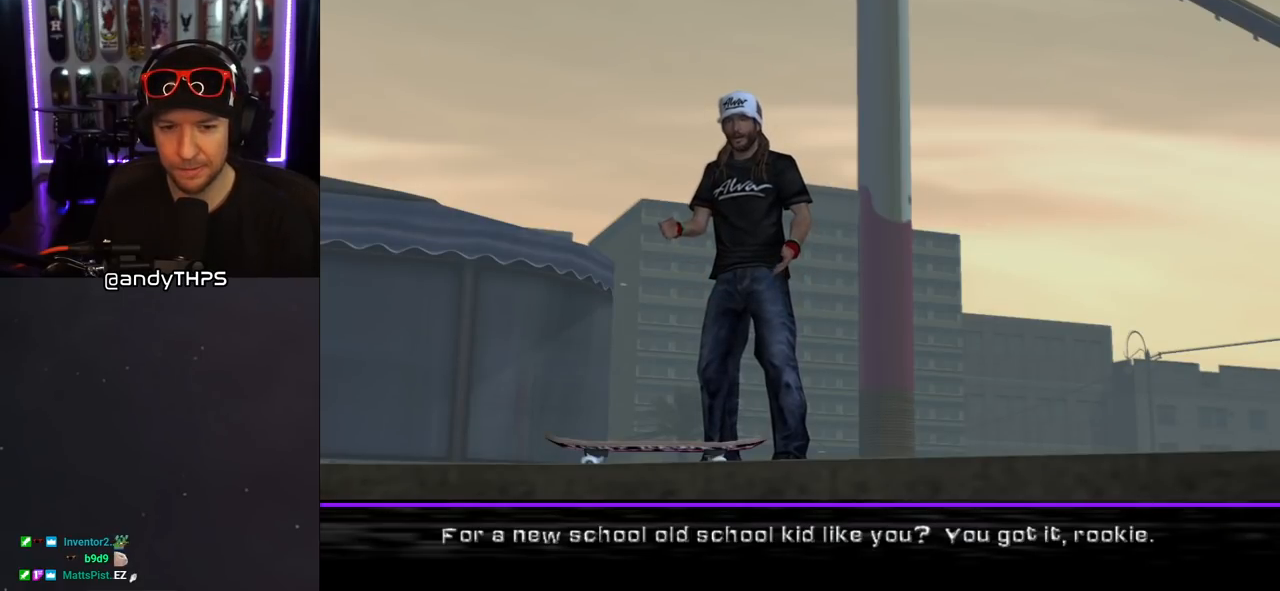
{"buttons": [], "left_stick": "center", "right_stick": "center", "events": []}
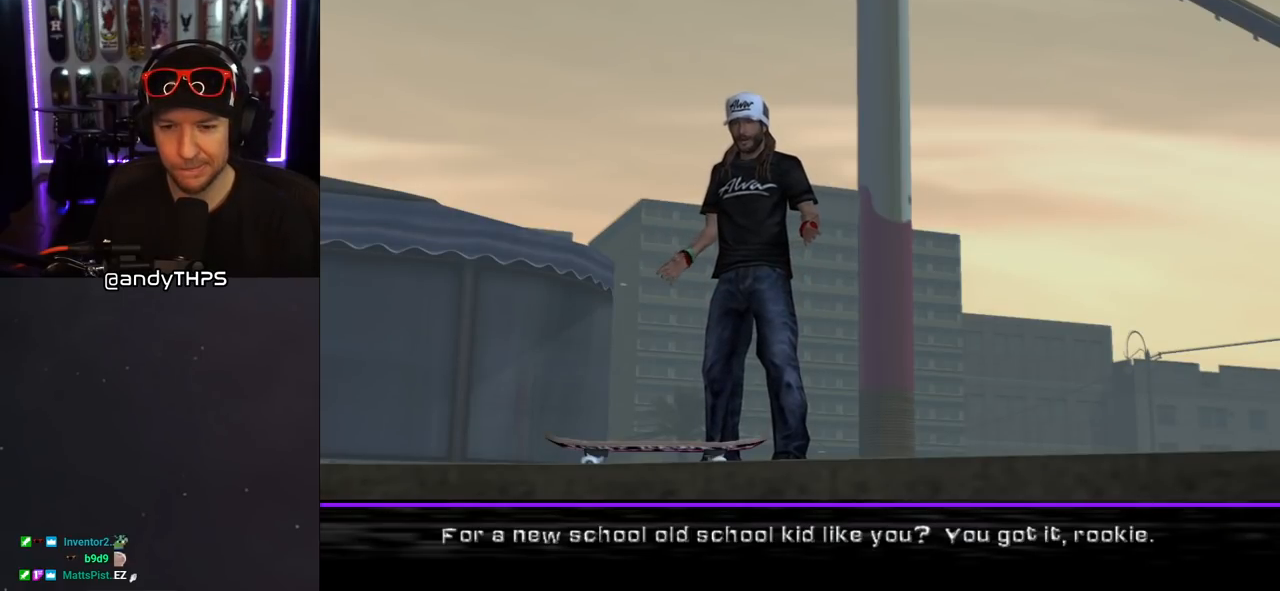
{"buttons": [], "left_stick": "center", "right_stick": "center", "events": [[200, "CROSS", "down"], [333, "CROSS", "up"]]}
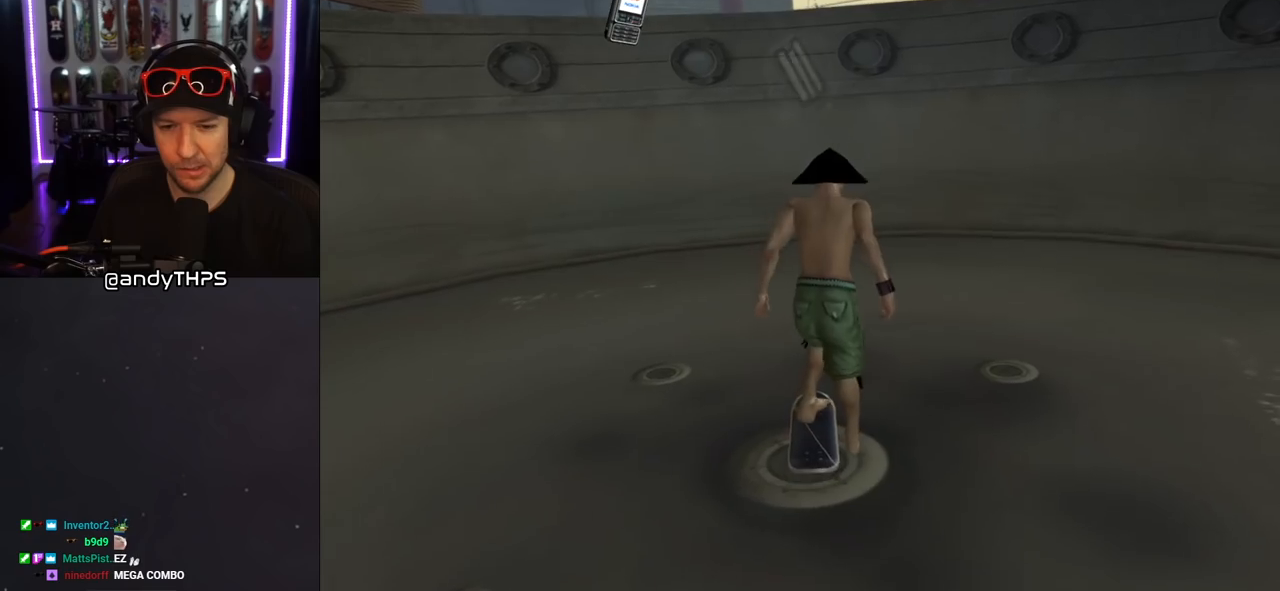
{"buttons": ["CROSS"], "left_stick": "center", "right_stick": "center", "events": [[350, "CROSS", "down"]]}
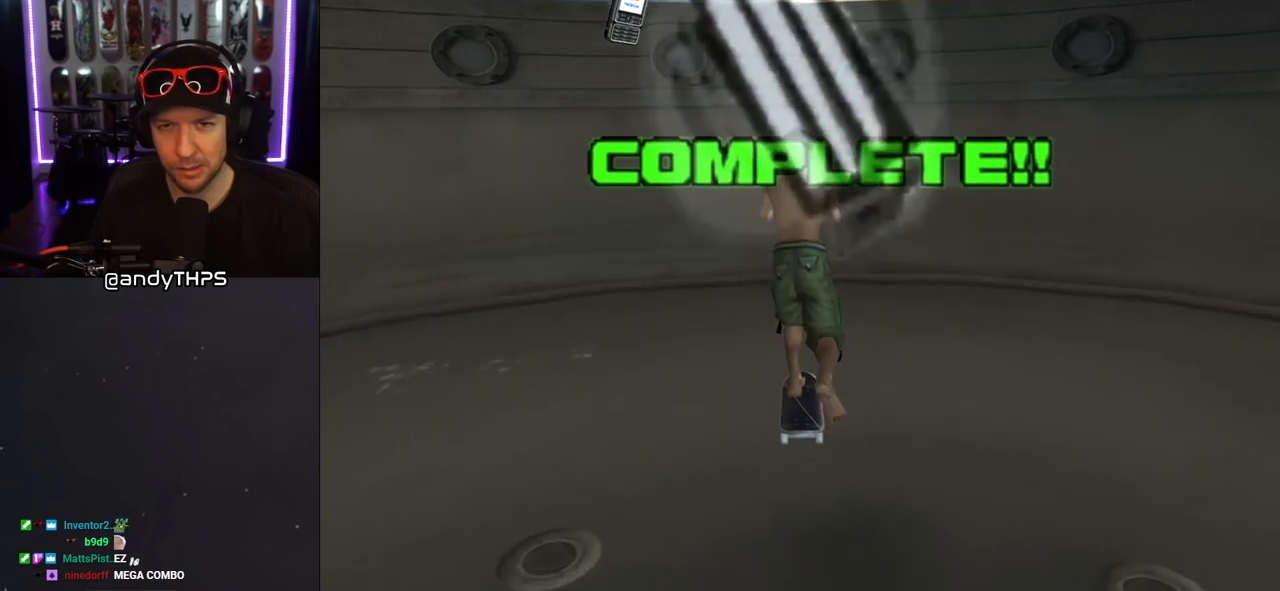
{"buttons": ["CROSS", "TRIANGLE", "DPAD_DOWN", "DPAD_RIGHT"], "left_stick": "center", "right_stick": "center", "events": [[183, "DPAD_UP", "down"], [300, "DPAD_UP", "up"], [333, "DPAD_RIGHT", "down"], [383, "DPAD_DOWN", "down"], [500, "TRIANGLE", "down"]]}
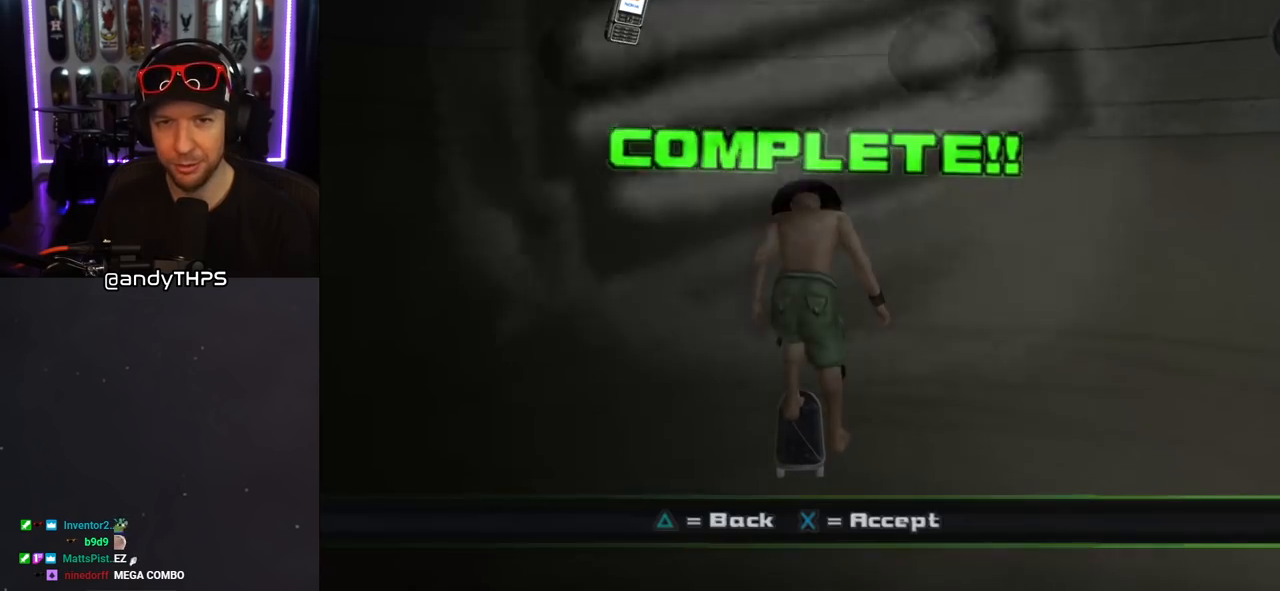
{"buttons": [], "left_stick": "center", "right_stick": "center", "events": [[17, "CROSS", "up"], [117, "DPAD_DOWN", "up"], [183, "DPAD_RIGHT", "up"], [267, "TRIANGLE", "up"]]}
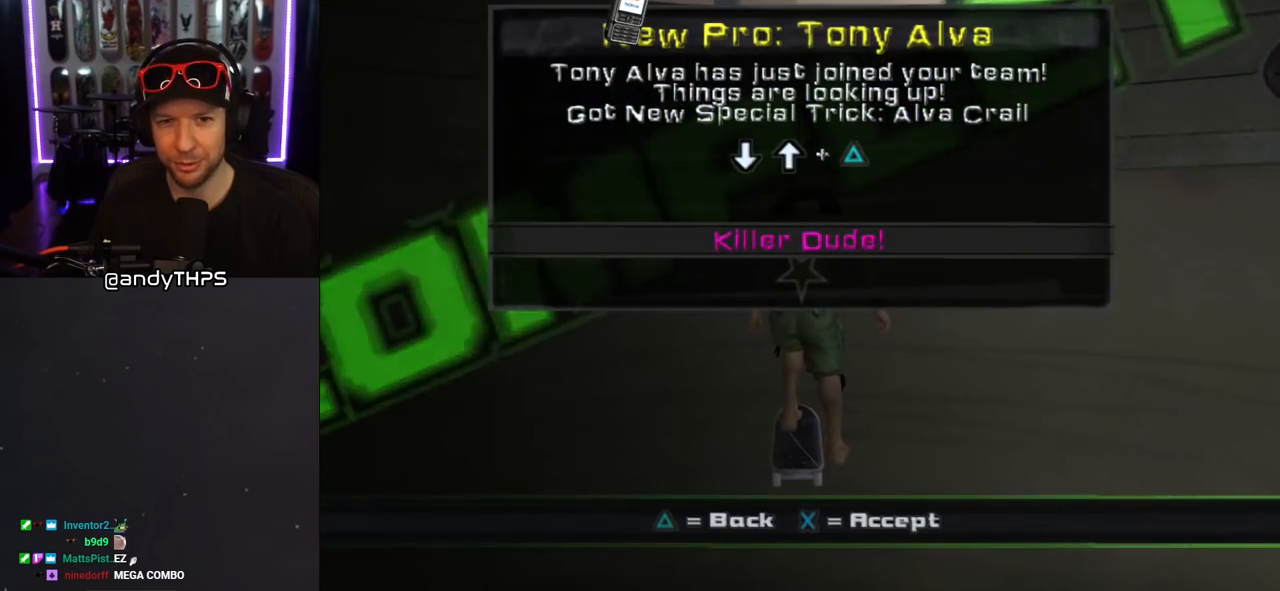
{"buttons": [], "left_stick": "center", "right_stick": "center", "events": []}
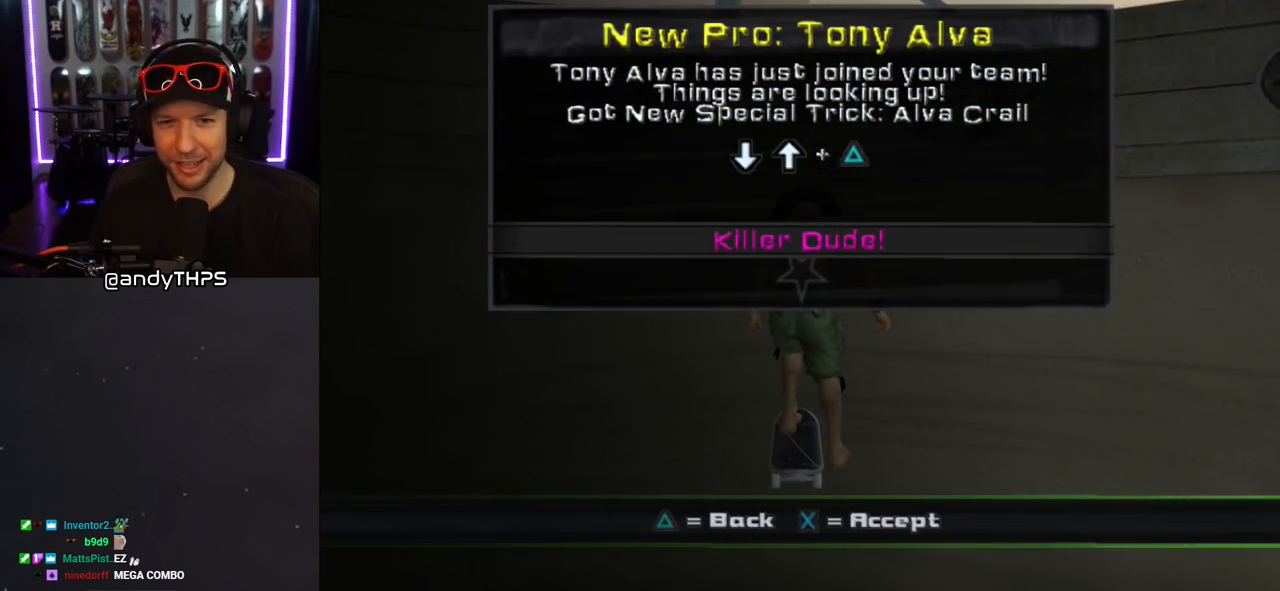
{"buttons": ["CROSS", "DPAD_UP"], "left_stick": "center", "right_stick": "center", "events": [[67, "CROSS", "down"], [267, "CROSS", "up"], [333, "CROSS", "down"], [417, "DPAD_UP", "down"]]}
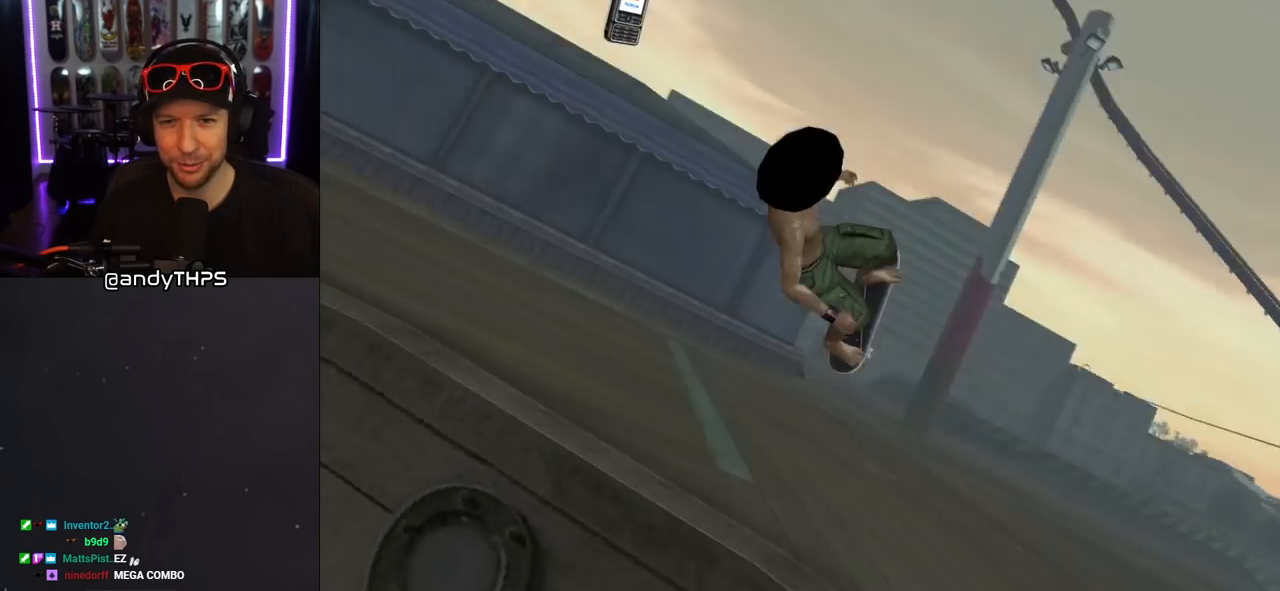
{"buttons": ["CROSS", "R2", "DPAD_UP"], "left_stick": "center", "right_stick": "center", "events": [[17, "CROSS", "up"], [100, "CROSS", "down"], [283, "R2", "down"]]}
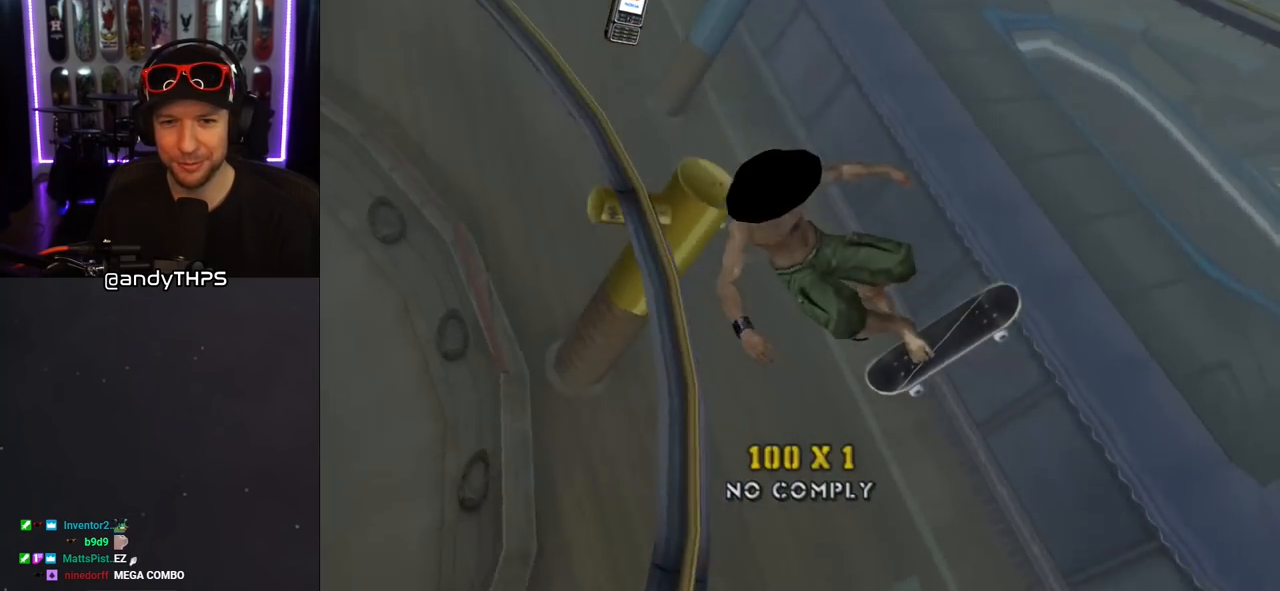
{"buttons": ["CROSS", "TRIANGLE", "L1"], "left_stick": "center", "right_stick": "center", "events": [[83, "DPAD_UP", "up"], [83, "R2", "up"], [317, "TRIANGLE", "down"], [467, "L1", "down"]]}
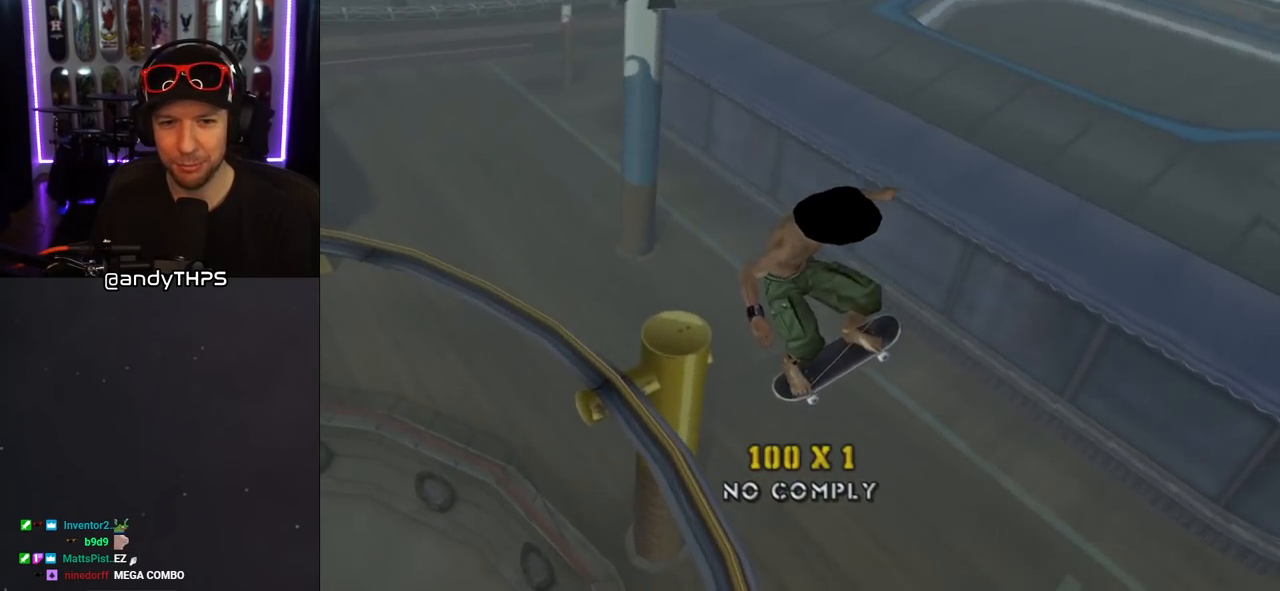
{"buttons": ["L1", "DPAD_DOWN", "DPAD_RIGHT"], "left_stick": "center", "right_stick": "center", "events": [[183, "L1", "up"], [350, "DPAD_RIGHT", "down"], [367, "DPAD_DOWN", "down"], [400, "L1", "down"], [433, "TRIANGLE", "up"], [467, "CROSS", "up"]]}
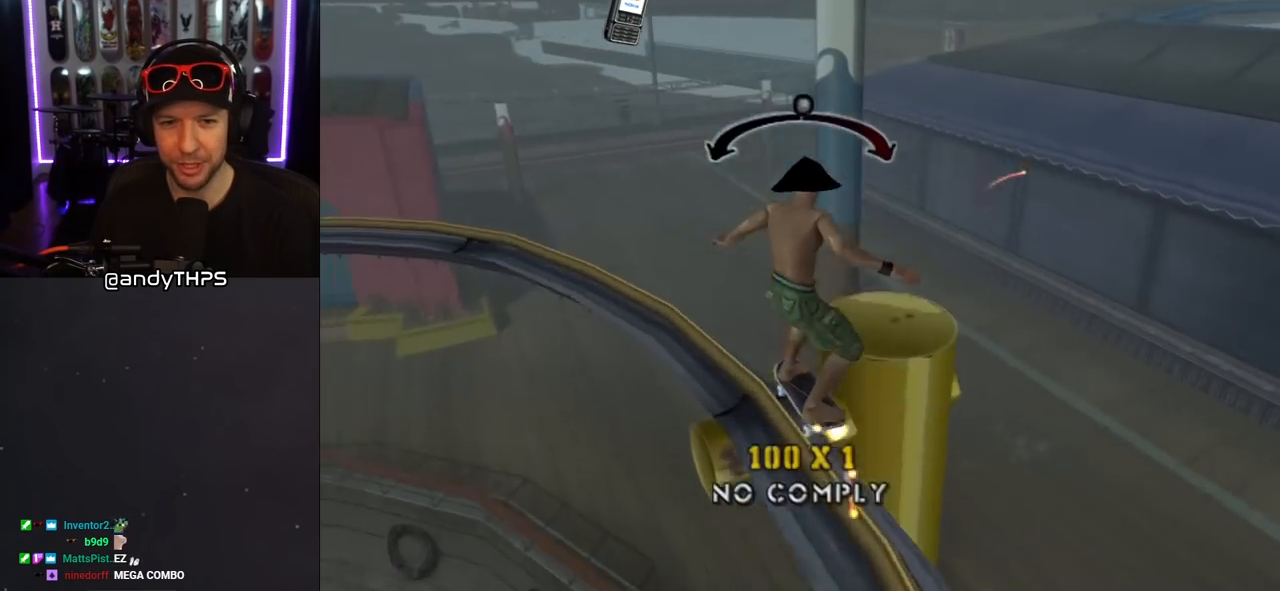
{"buttons": [], "left_stick": "center", "right_stick": "center", "events": [[100, "DPAD_DOWN", "up"], [133, "DPAD_RIGHT", "up"], [383, "L1", "up"]]}
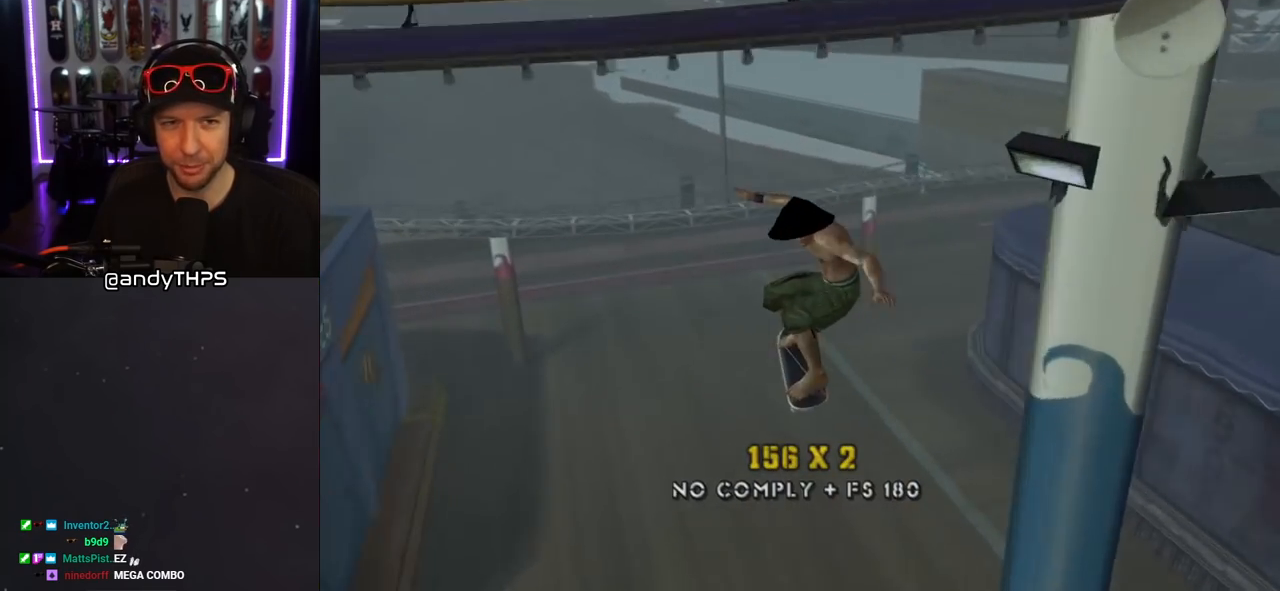
{"buttons": ["TRIANGLE", "DPAD_UP"], "left_stick": "center", "right_stick": "center", "events": [[100, "DPAD_DOWN", "down"], [200, "DPAD_DOWN", "up"], [267, "DPAD_UP", "down"], [350, "TRIANGLE", "down"]]}
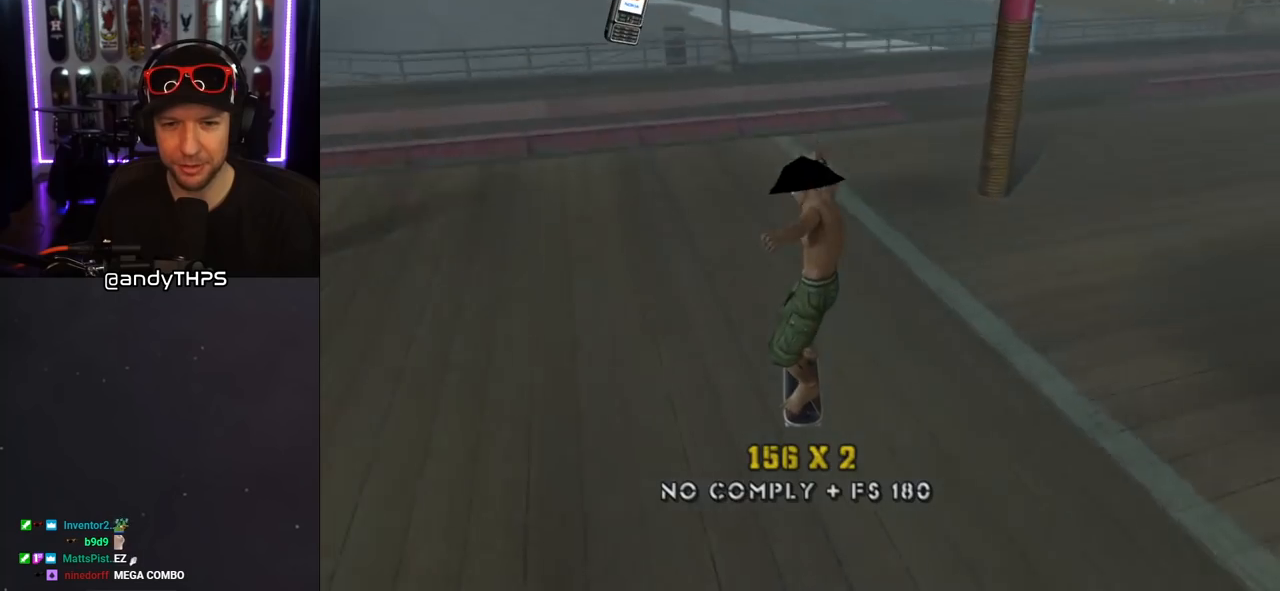
{"buttons": ["CROSS", "DPAD_DOWN", "DPAD_RIGHT"], "left_stick": "center", "right_stick": "center", "events": [[33, "DPAD_UP", "up"], [167, "DPAD_RIGHT", "down"], [283, "DPAD_RIGHT", "up"], [283, "TRIANGLE", "up"], [350, "DPAD_RIGHT", "down"], [367, "DPAD_DOWN", "down"], [500, "CROSS", "down"]]}
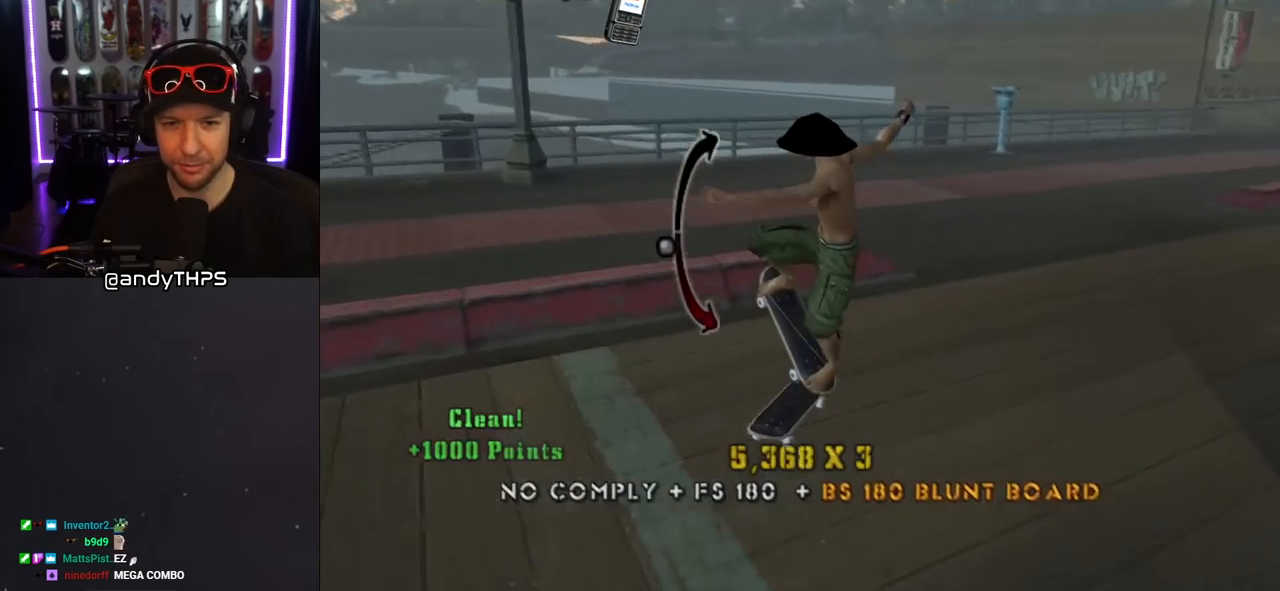
{"buttons": ["CROSS", "DPAD_DOWN"], "left_stick": "center", "right_stick": "center", "events": [[50, "DPAD_DOWN", "up"], [83, "DPAD_UP", "down"], [250, "DPAD_UP", "up"], [267, "DPAD_RIGHT", "up"], [433, "DPAD_DOWN", "down"]]}